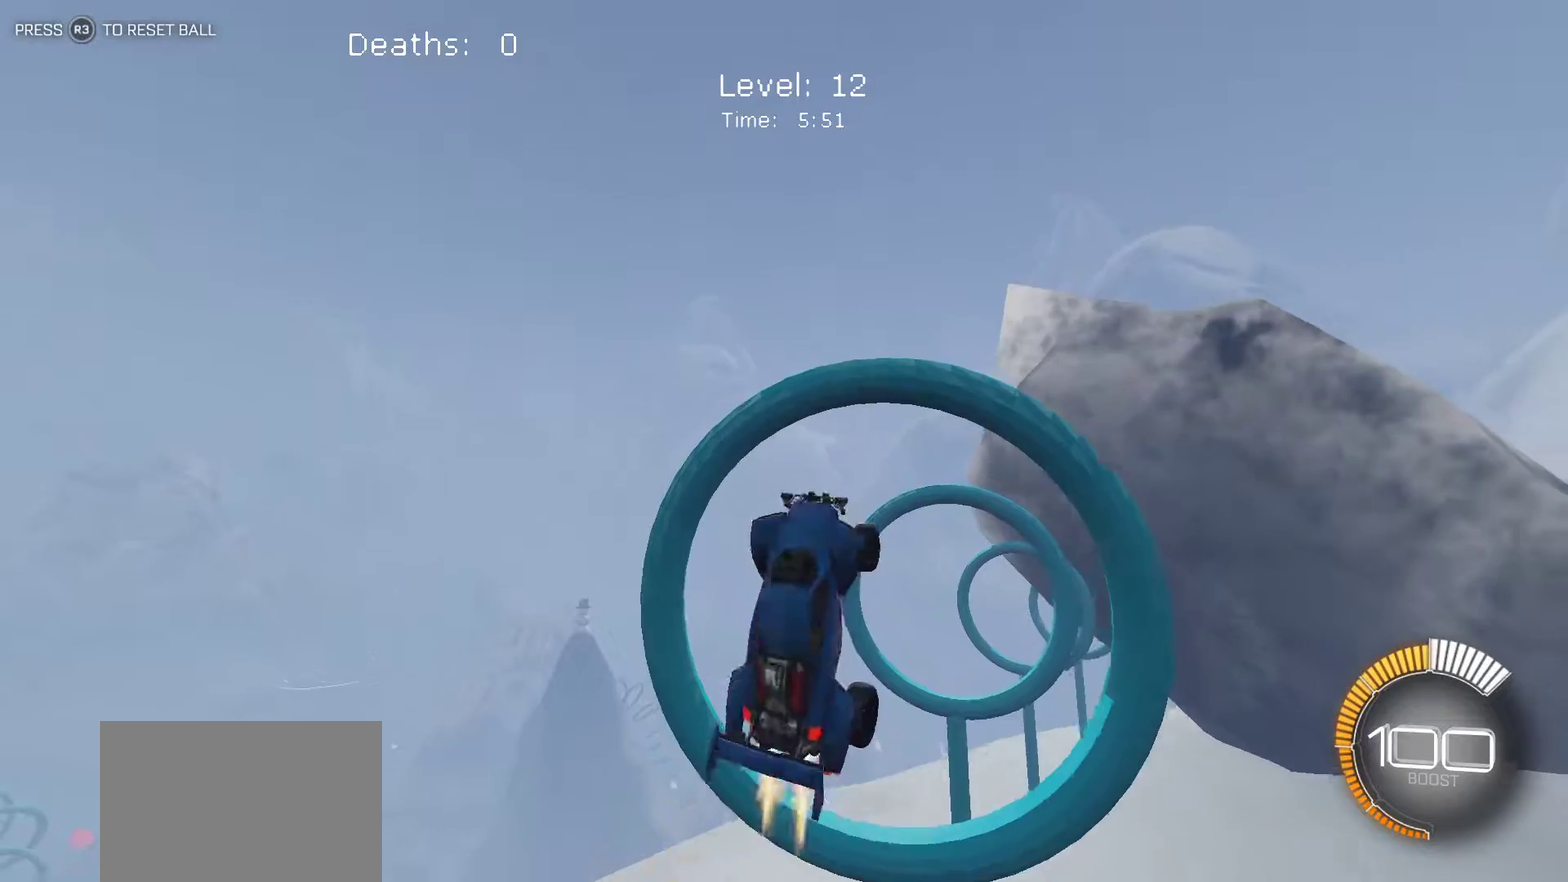
Gameplay with a controller (PlayStation layout); each line is a JSON object with the inputs held at the frame after it. "events" lists button and stick changes between this image and that frame as [ms after this image, input, new state], when the widget could be followed in between. Not read: R1 R2 R3 right_stick.
{"buttons": ["L1"], "left_stick": "right", "events": [[233, "left_stick", "up-right"], [300, "left_stick", "right"]]}
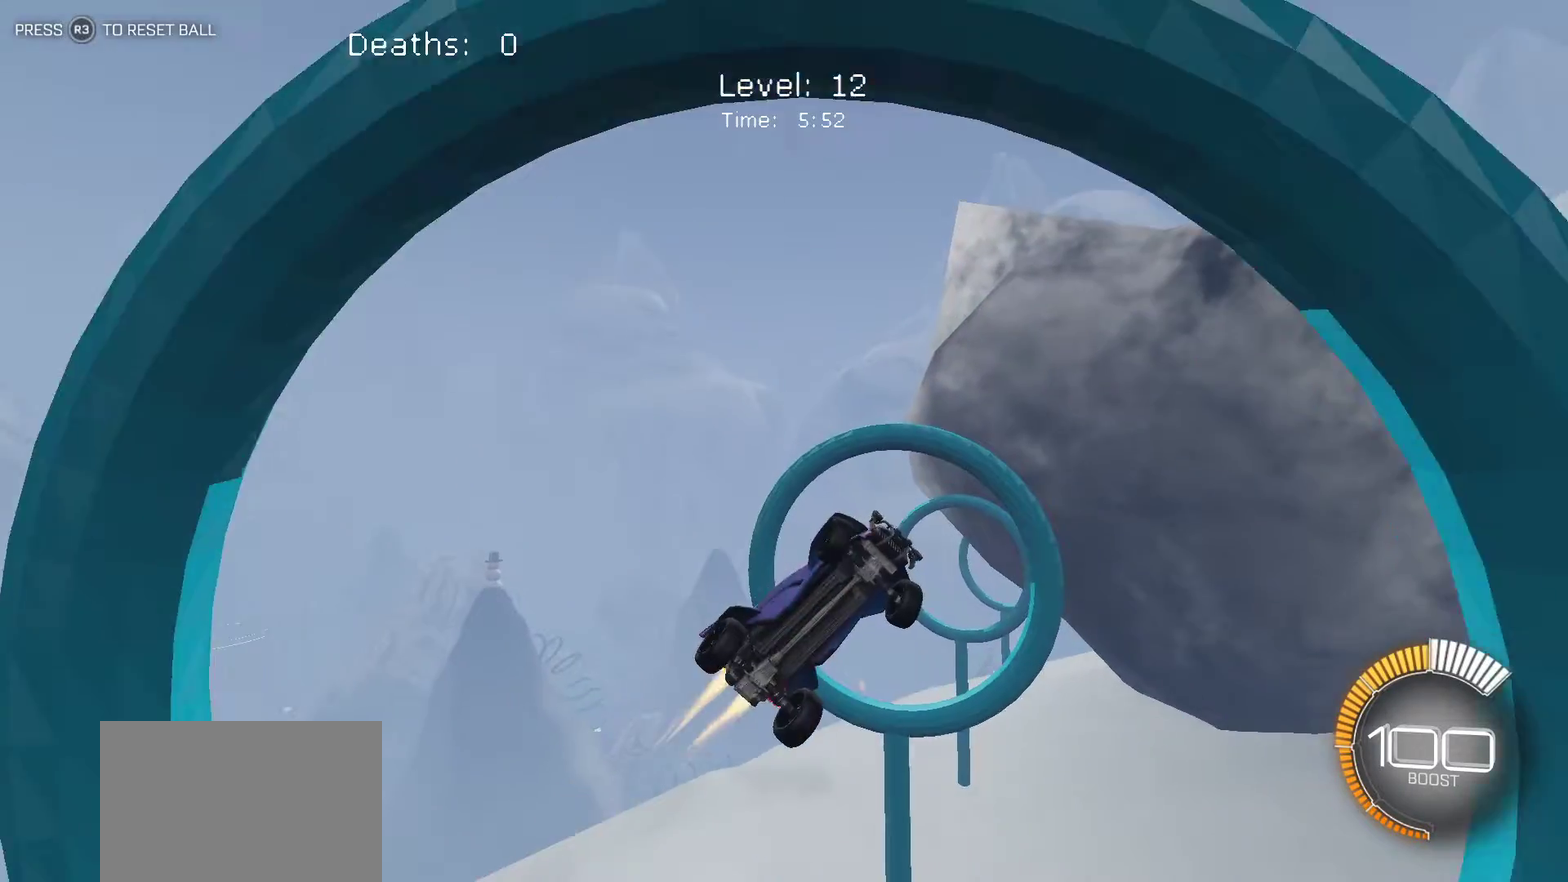
{"buttons": ["L1"], "left_stick": "left", "events": [[217, "left_stick", "center"], [267, "left_stick", "left"]]}
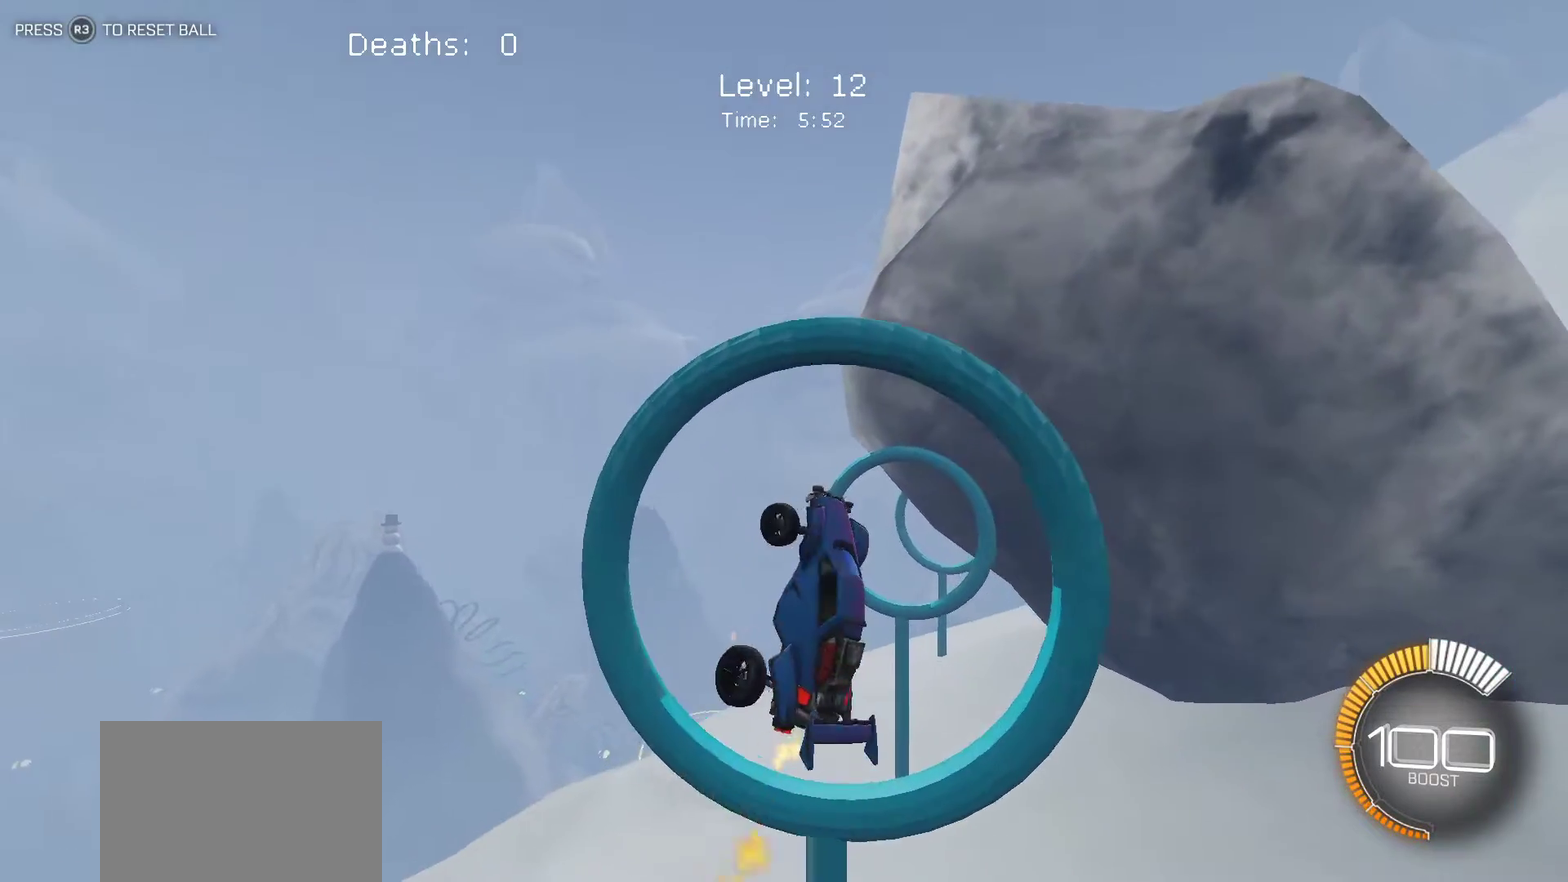
{"buttons": ["L1"], "left_stick": "right", "events": [[100, "left_stick", "up"], [150, "left_stick", "up-right"], [483, "left_stick", "right"]]}
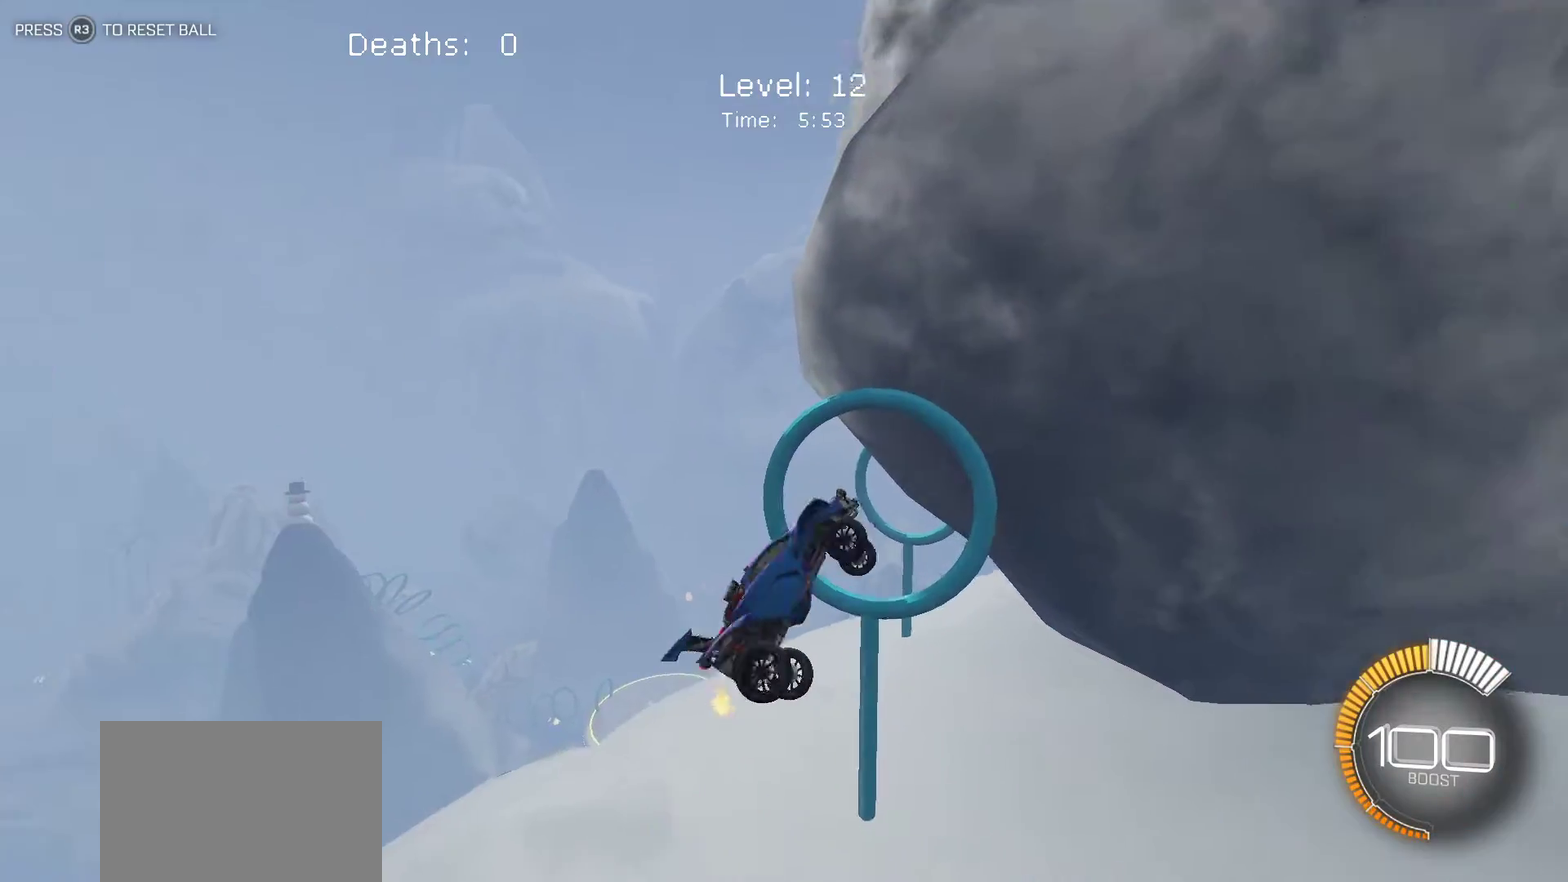
{"buttons": ["L1"], "left_stick": "left", "events": [[217, "left_stick", "center"], [267, "left_stick", "left"]]}
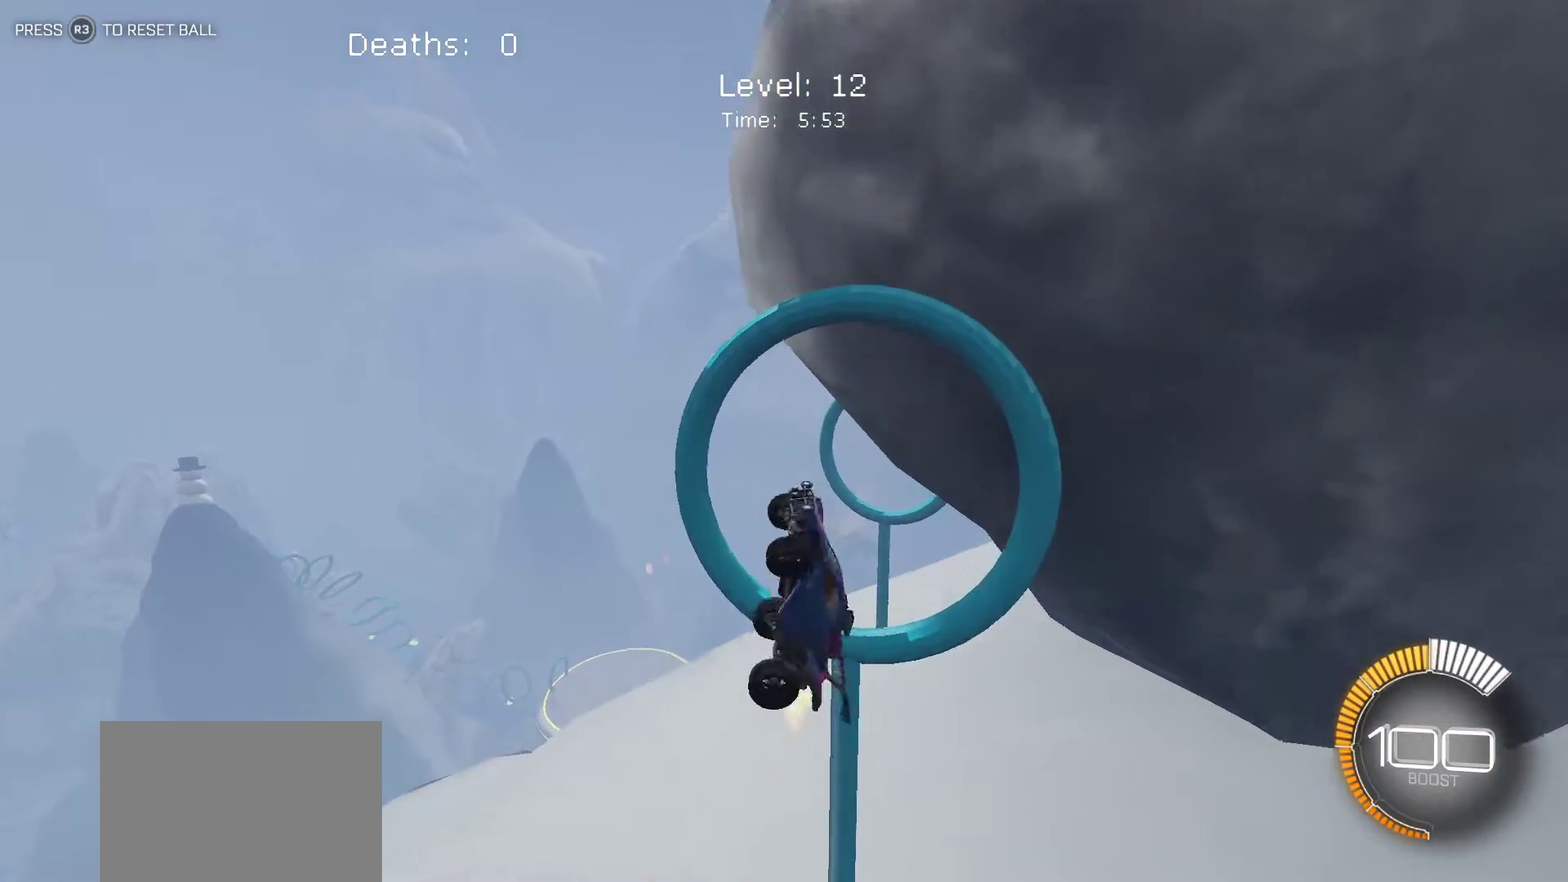
{"buttons": ["L1"], "left_stick": "right", "events": [[150, "left_stick", "up-left"], [233, "left_stick", "up-right"], [467, "left_stick", "right"]]}
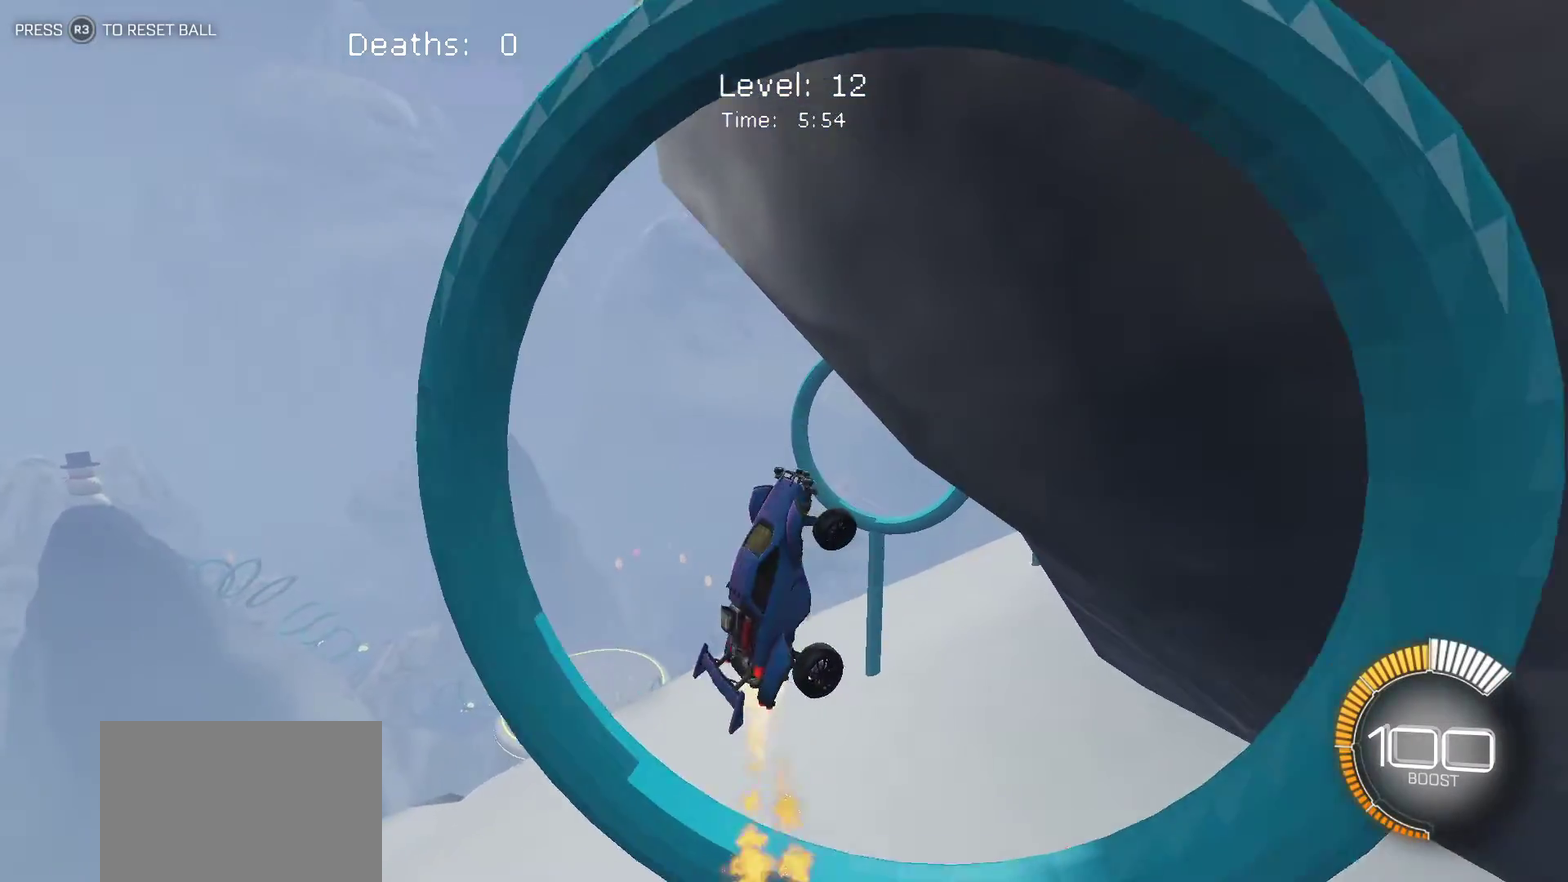
{"buttons": ["L1"], "left_stick": "left", "events": [[233, "left_stick", "center"], [300, "left_stick", "down-left"], [350, "left_stick", "left"]]}
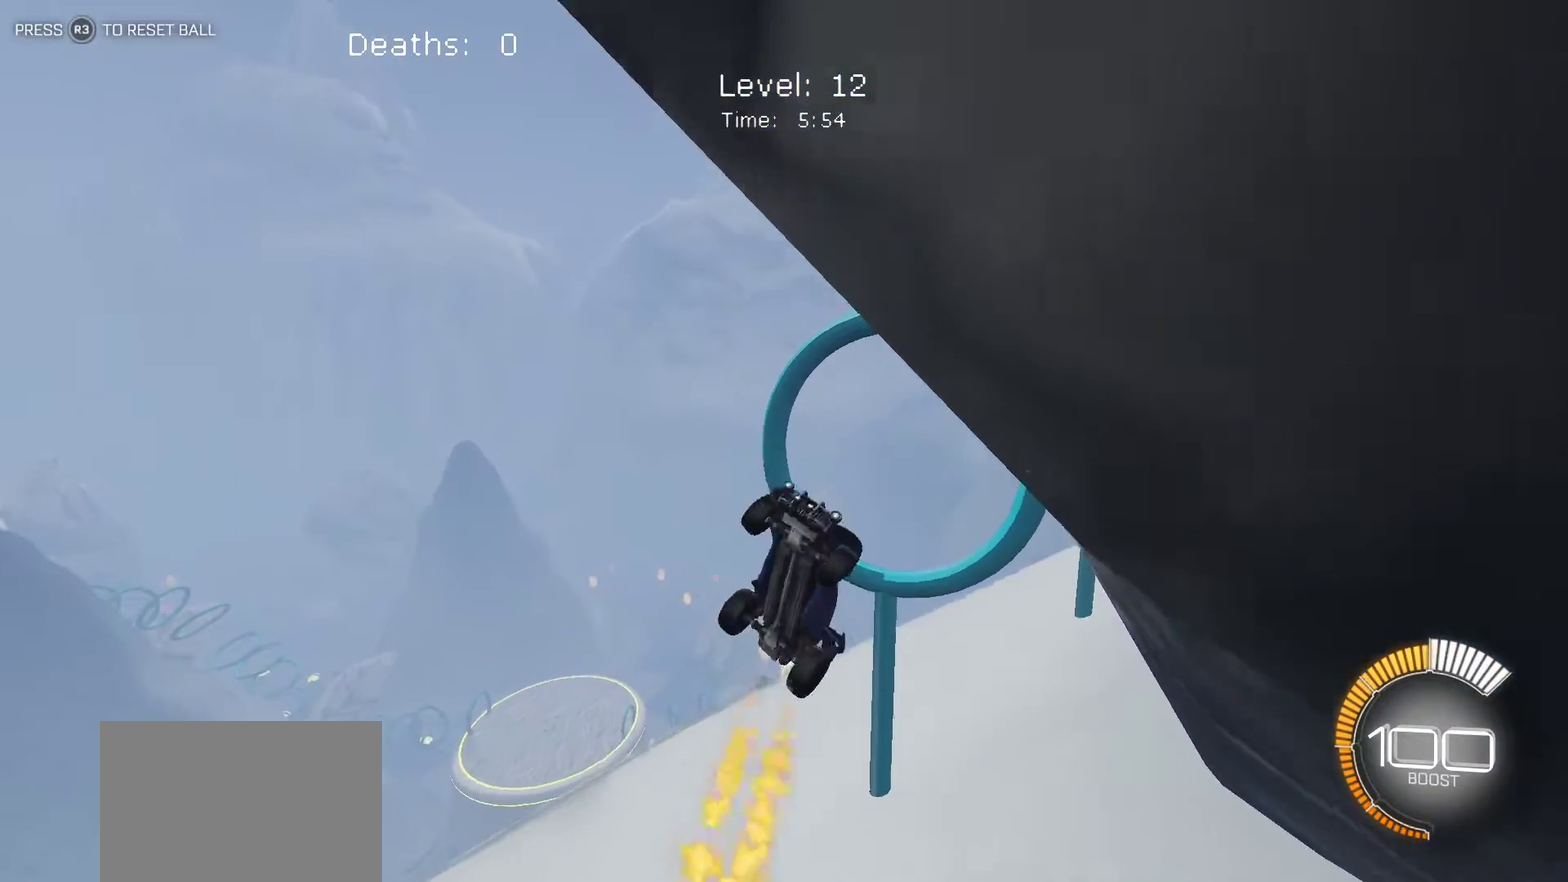
{"buttons": ["L1"], "left_stick": "up-right", "events": [[250, "left_stick", "up-left"], [300, "left_stick", "up"], [467, "left_stick", "up-right"]]}
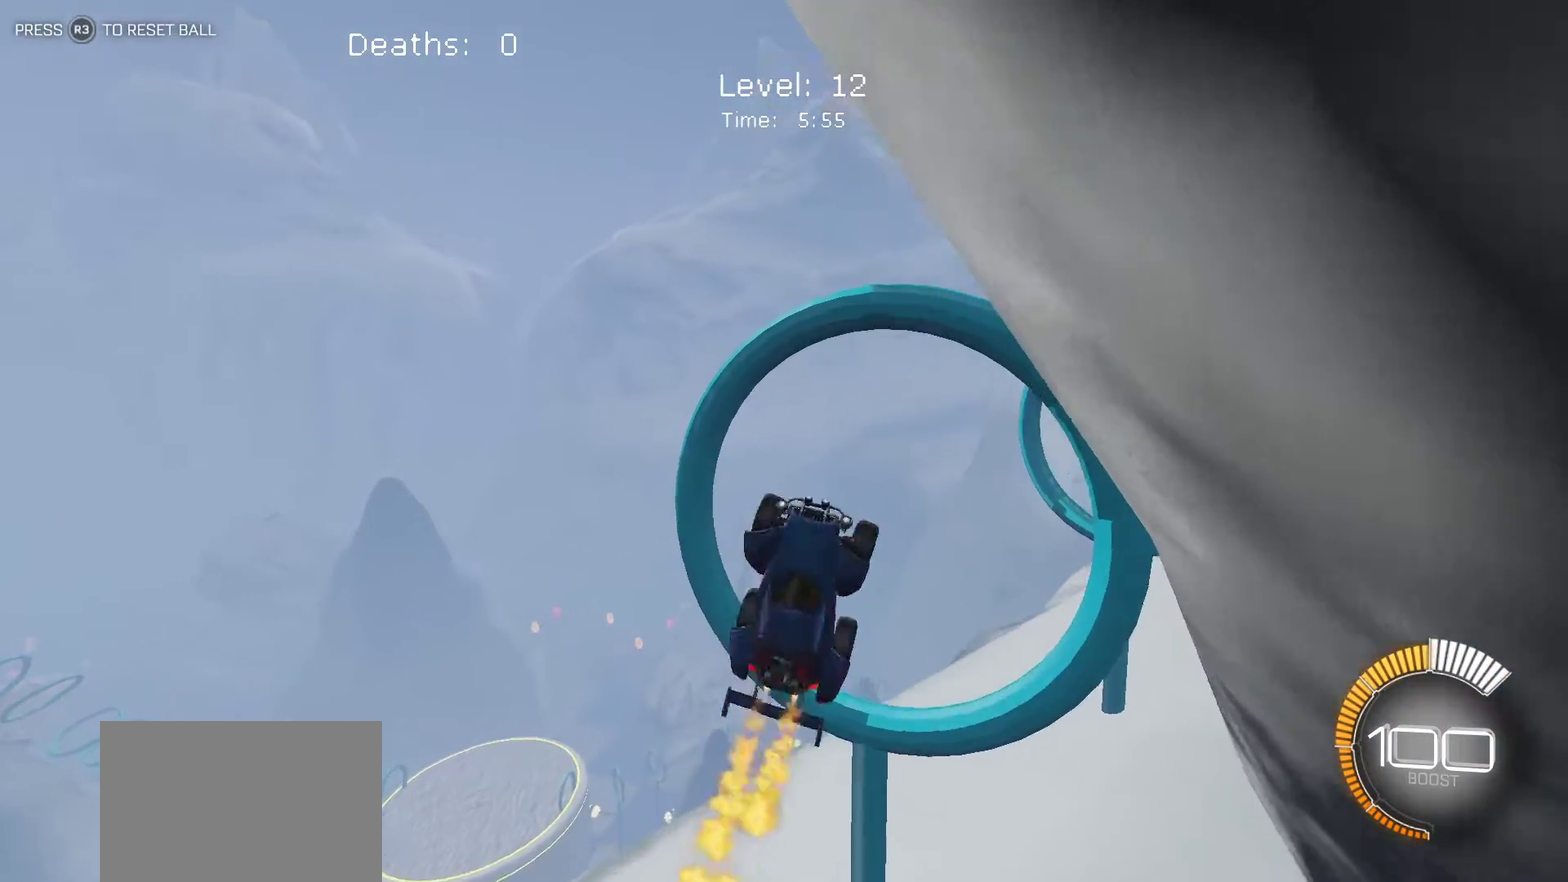
{"buttons": ["L1"], "left_stick": "down-right", "events": [[300, "left_stick", "down-right"]]}
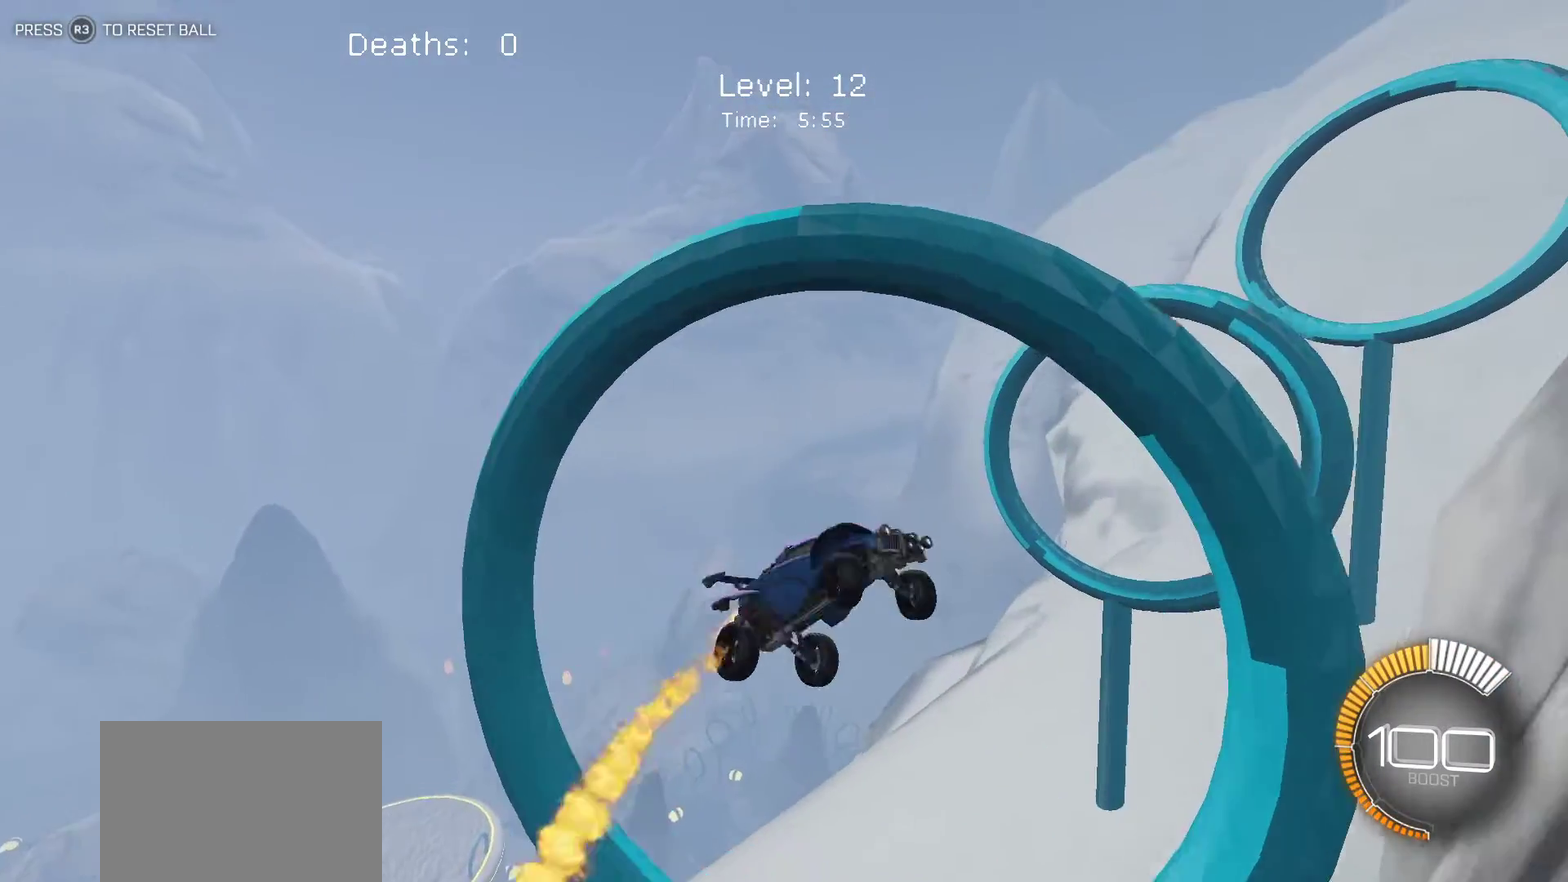
{"buttons": ["L1"], "left_stick": "left", "events": [[267, "left_stick", "left"]]}
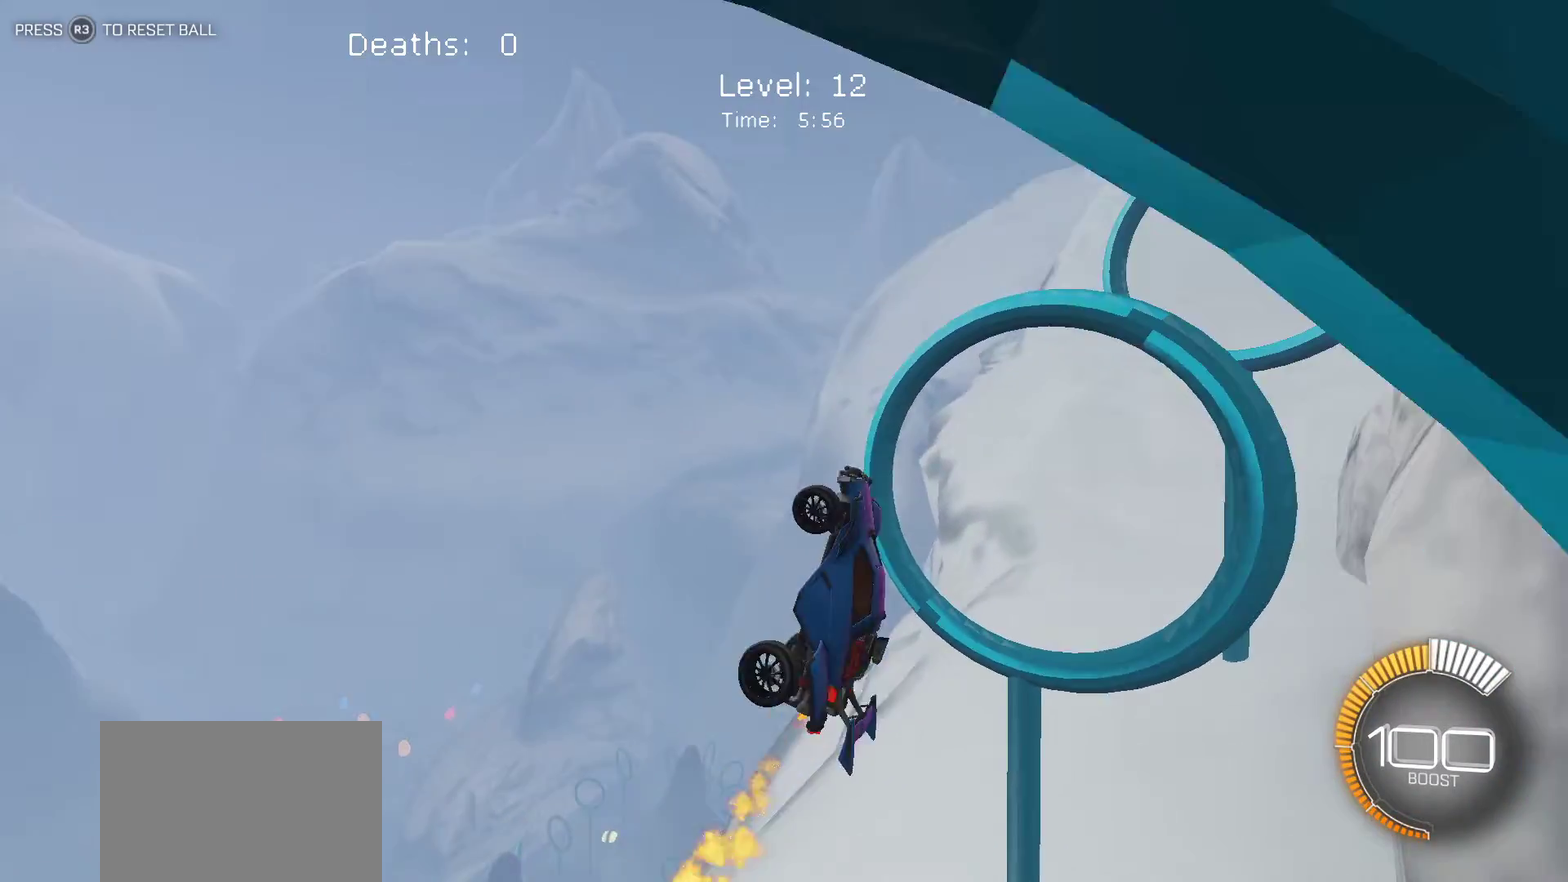
{"buttons": [], "left_stick": "center", "events": [[50, "left_stick", "center"], [117, "left_stick", "up-right"], [233, "left_stick", "center"], [250, "L1", "up"]]}
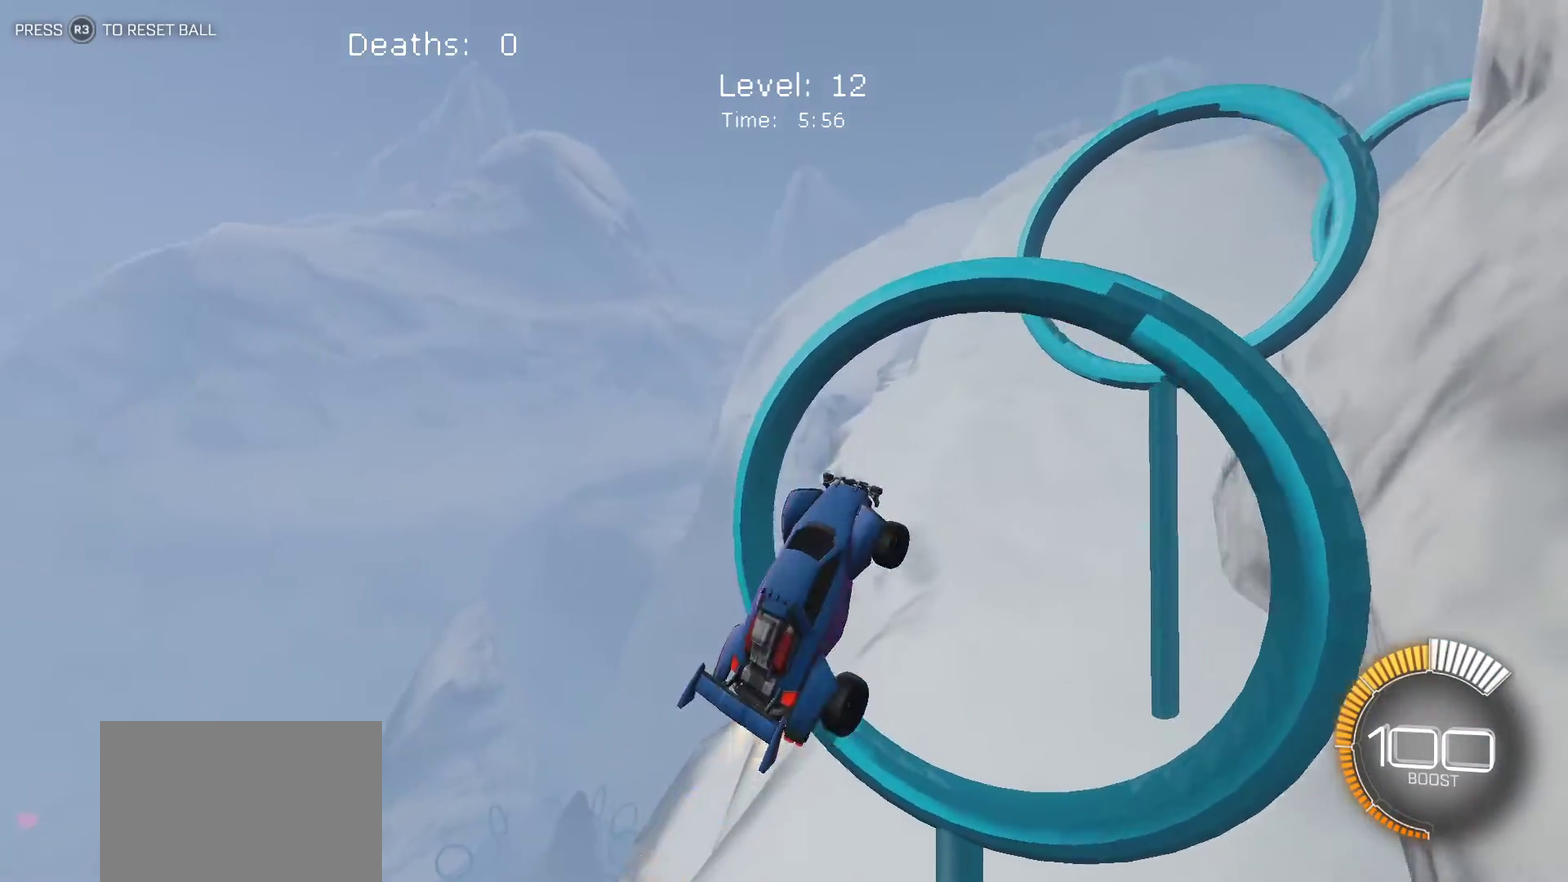
{"buttons": [], "left_stick": "right", "events": [[167, "left_stick", "down"], [283, "left_stick", "down-right"], [350, "left_stick", "center"], [467, "left_stick", "right"]]}
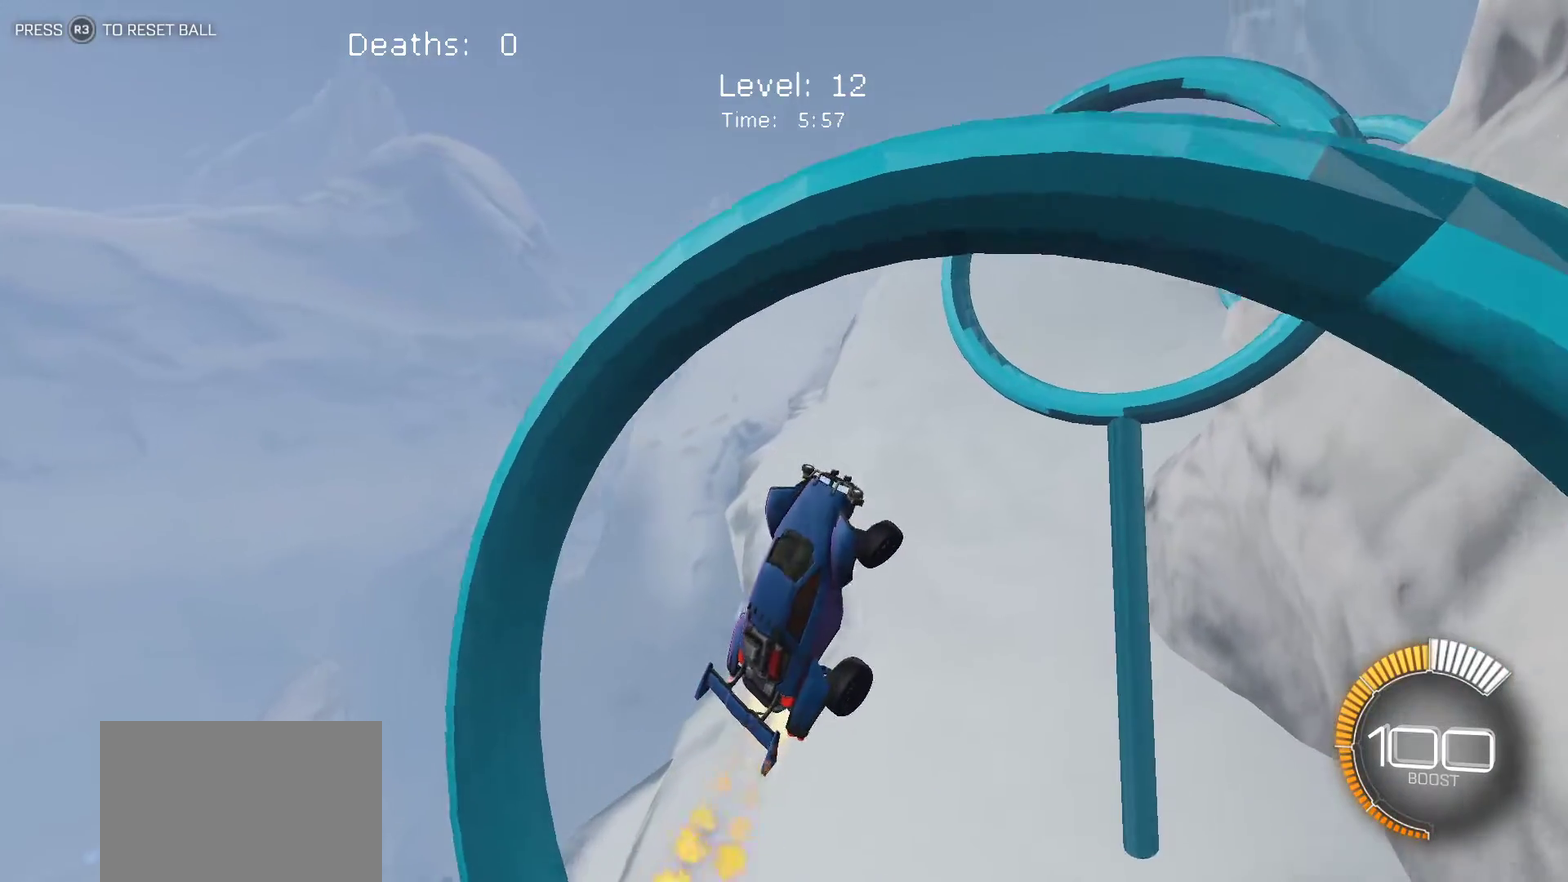
{"buttons": [], "left_stick": "left", "events": [[100, "left_stick", "up-right"], [167, "left_stick", "center"], [283, "left_stick", "left"]]}
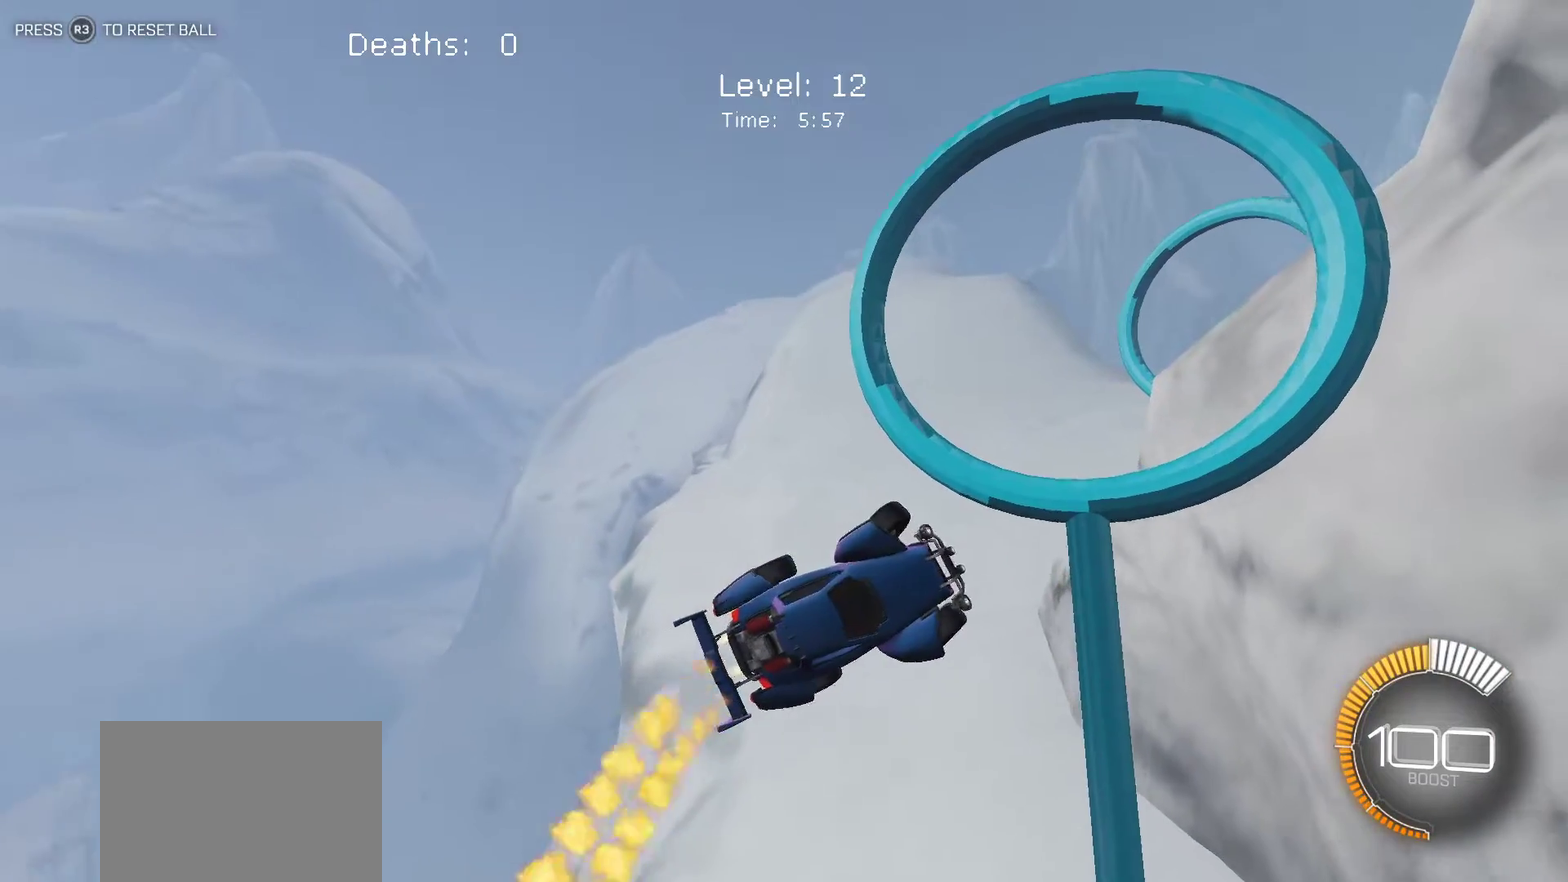
{"buttons": ["L1"], "left_stick": "down-right", "events": [[250, "L1", "down"], [367, "left_stick", "down-right"]]}
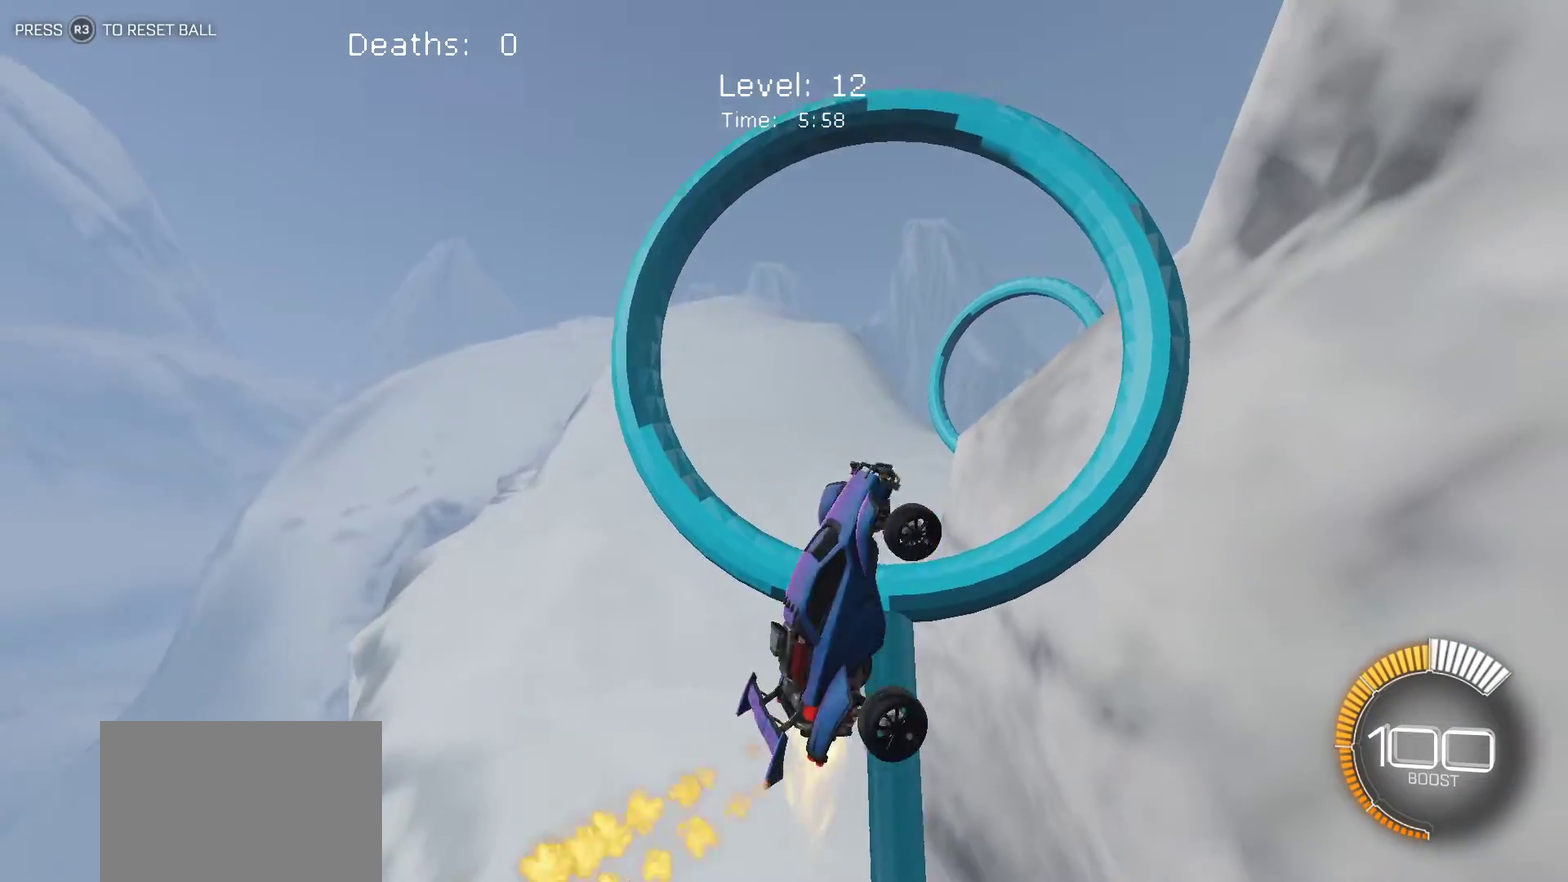
{"buttons": ["L1"], "left_stick": "right", "events": [[333, "left_stick", "up-left"], [433, "left_stick", "center"], [500, "left_stick", "right"]]}
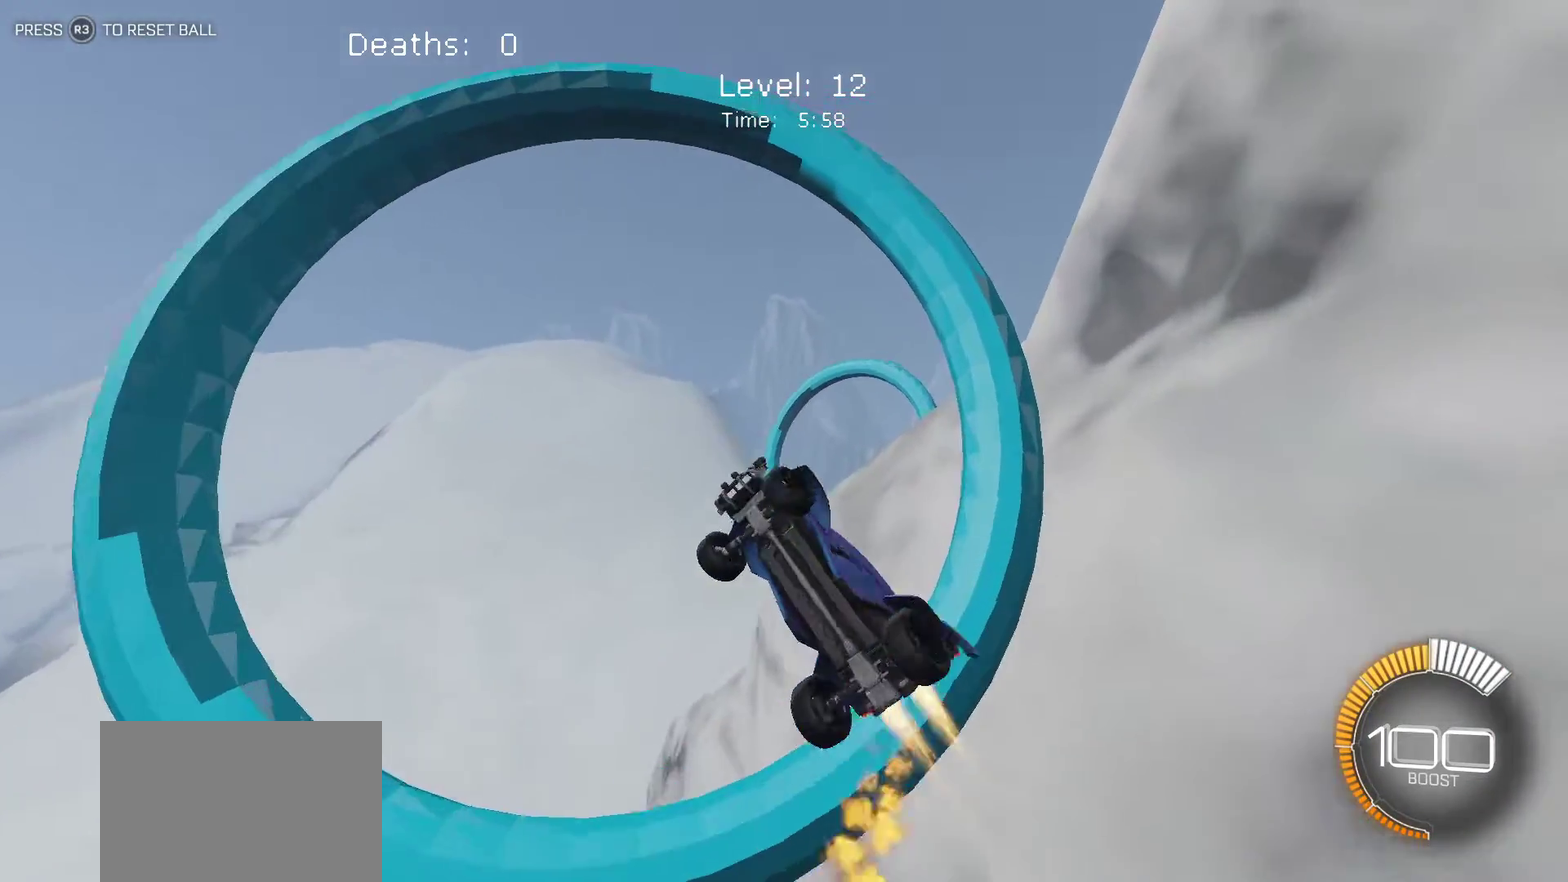
{"buttons": ["L1"], "left_stick": "up-right", "events": [[83, "left_stick", "up-right"]]}
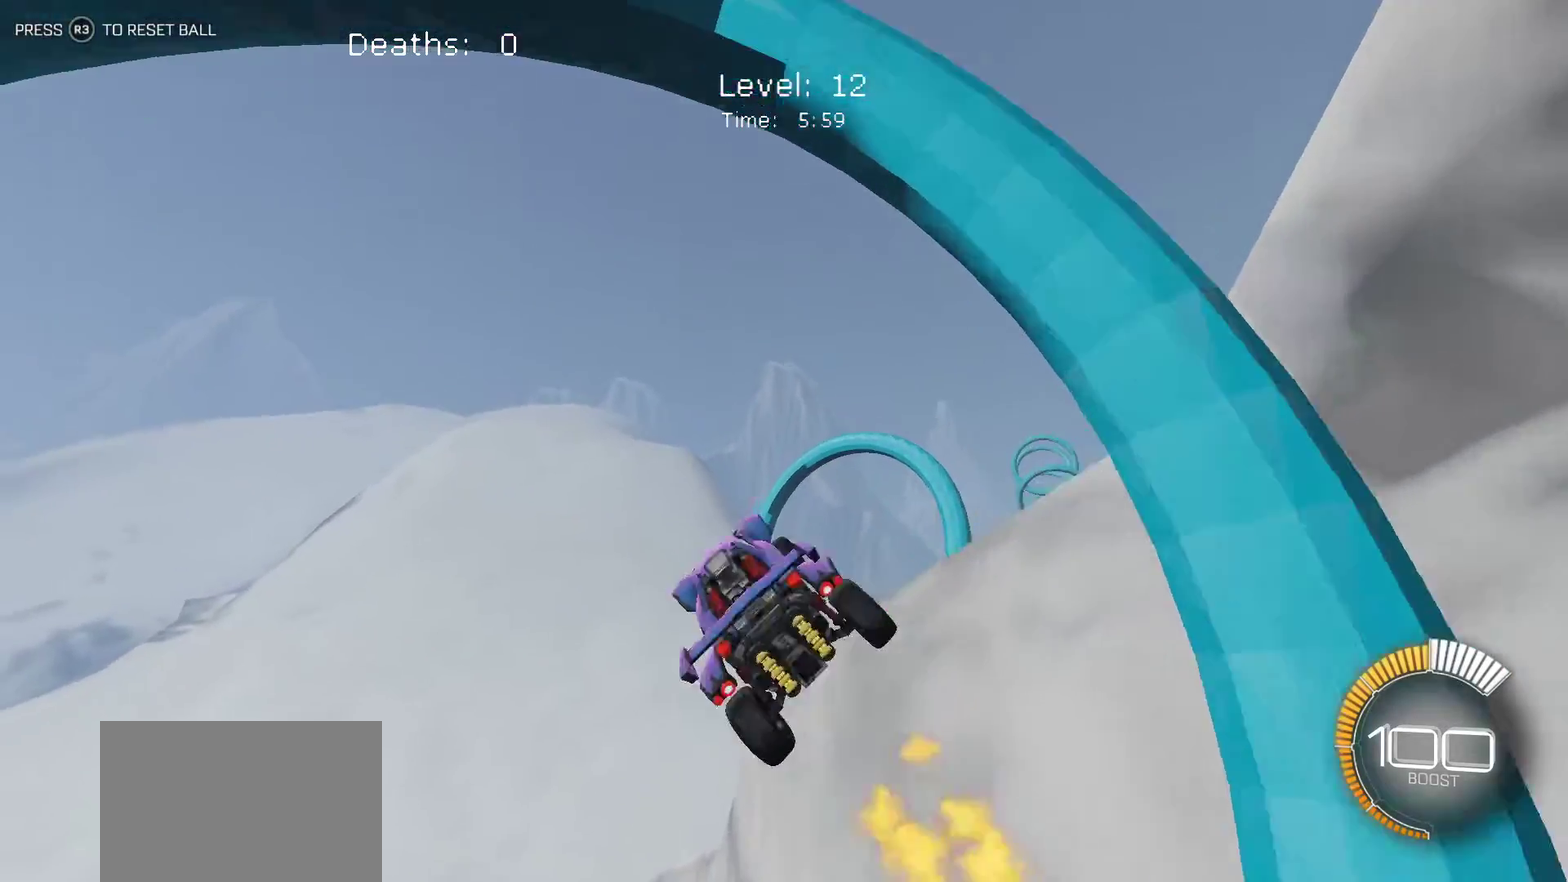
{"buttons": ["L1"], "left_stick": "left", "events": [[100, "left_stick", "up-left"], [167, "left_stick", "left"]]}
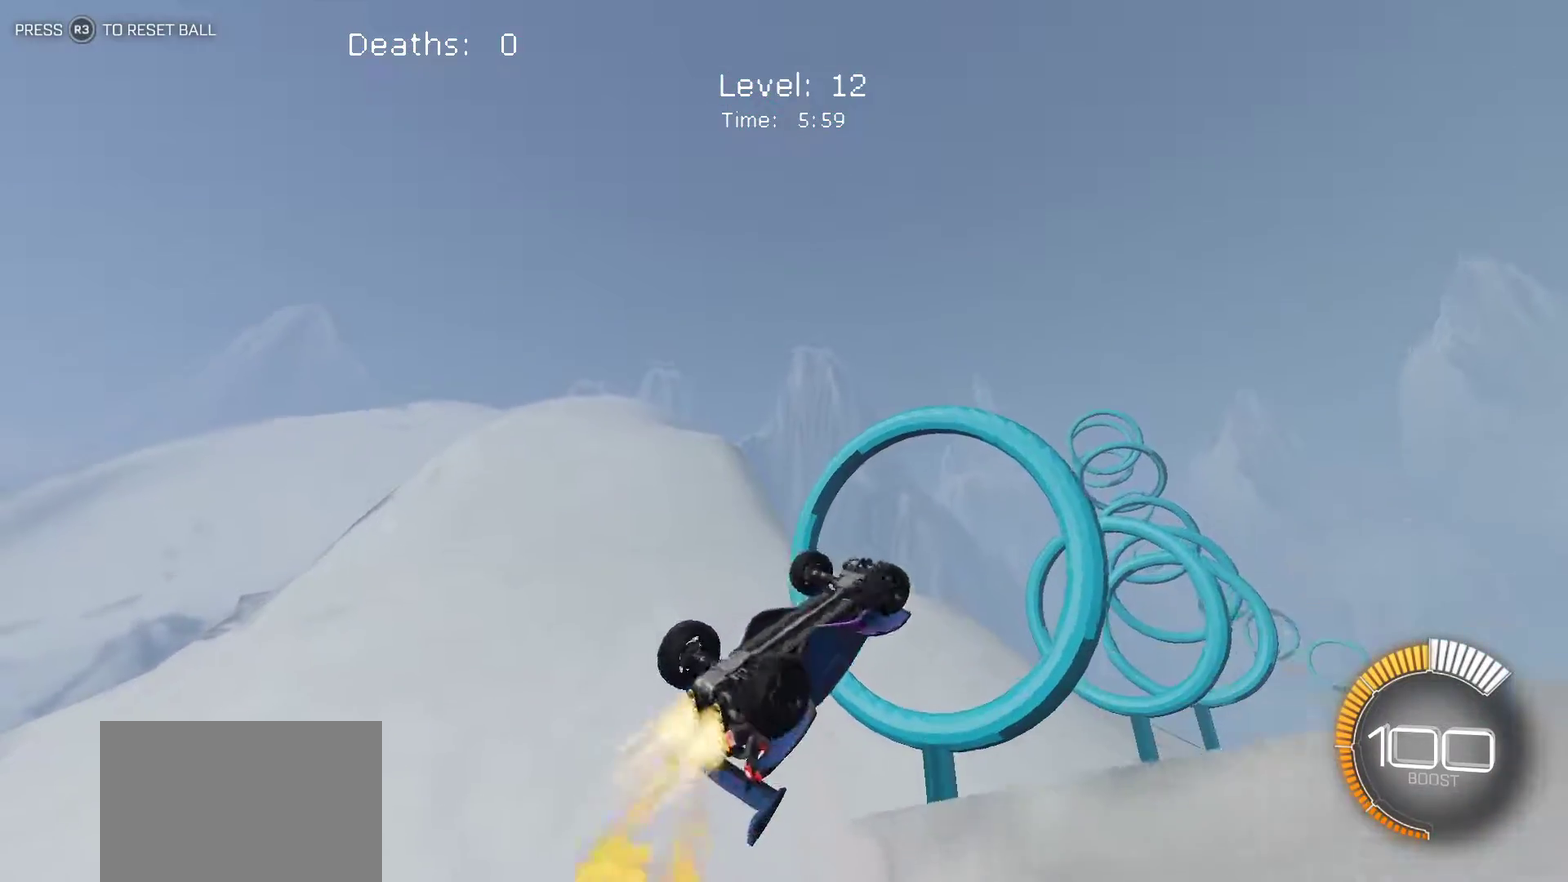
{"buttons": ["L1"], "left_stick": "right", "events": [[267, "left_stick", "up-right"], [367, "left_stick", "right"]]}
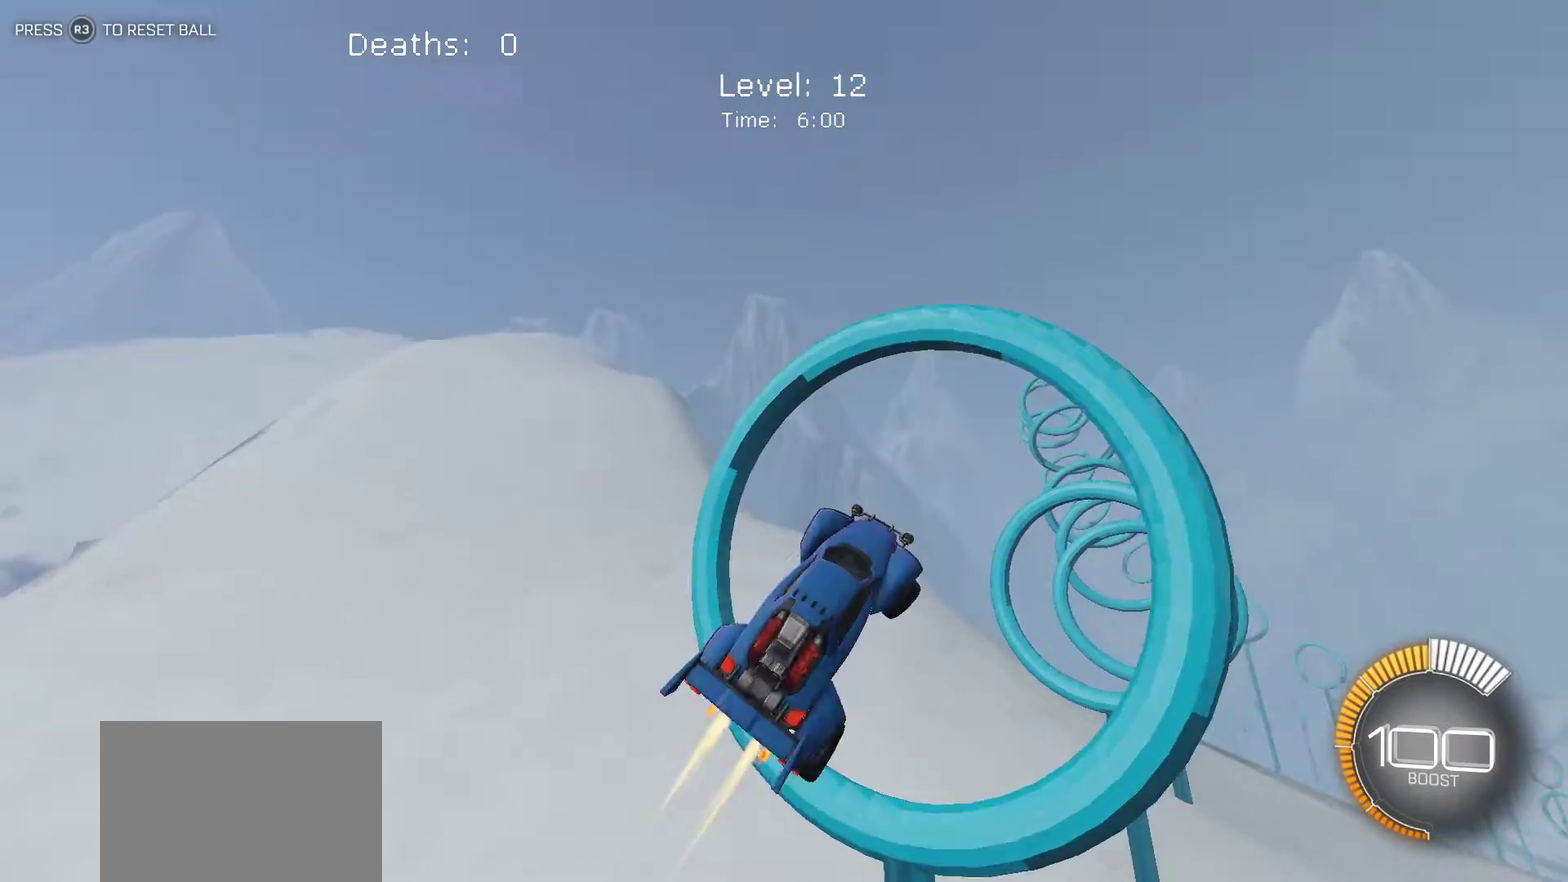
{"buttons": ["L1"], "left_stick": "right", "events": []}
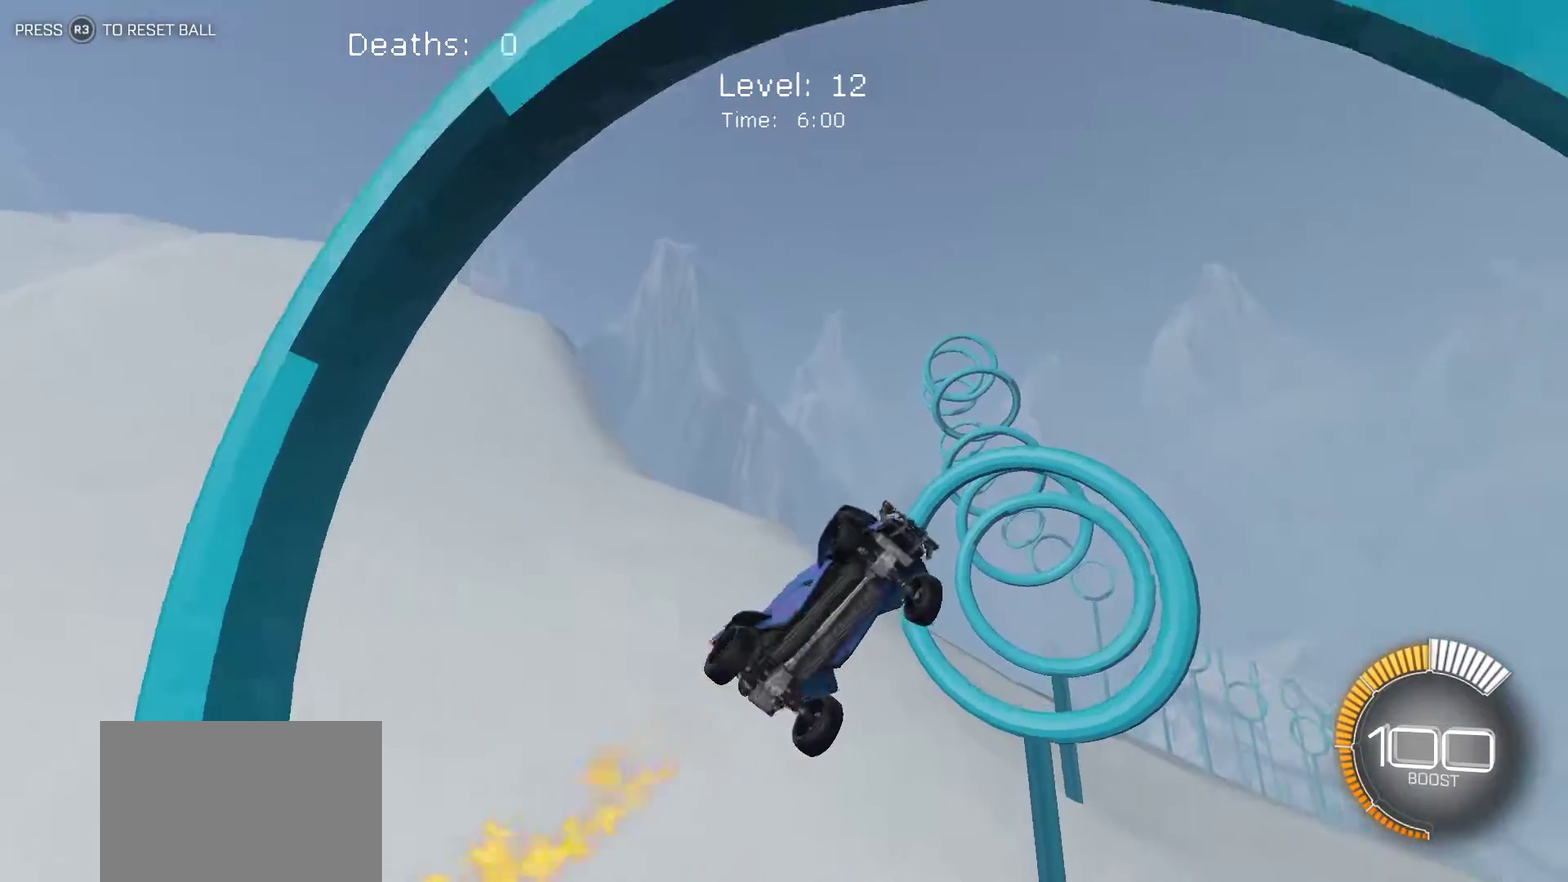
{"buttons": ["L1"], "left_stick": "left", "events": [[33, "left_stick", "center"], [83, "left_stick", "left"]]}
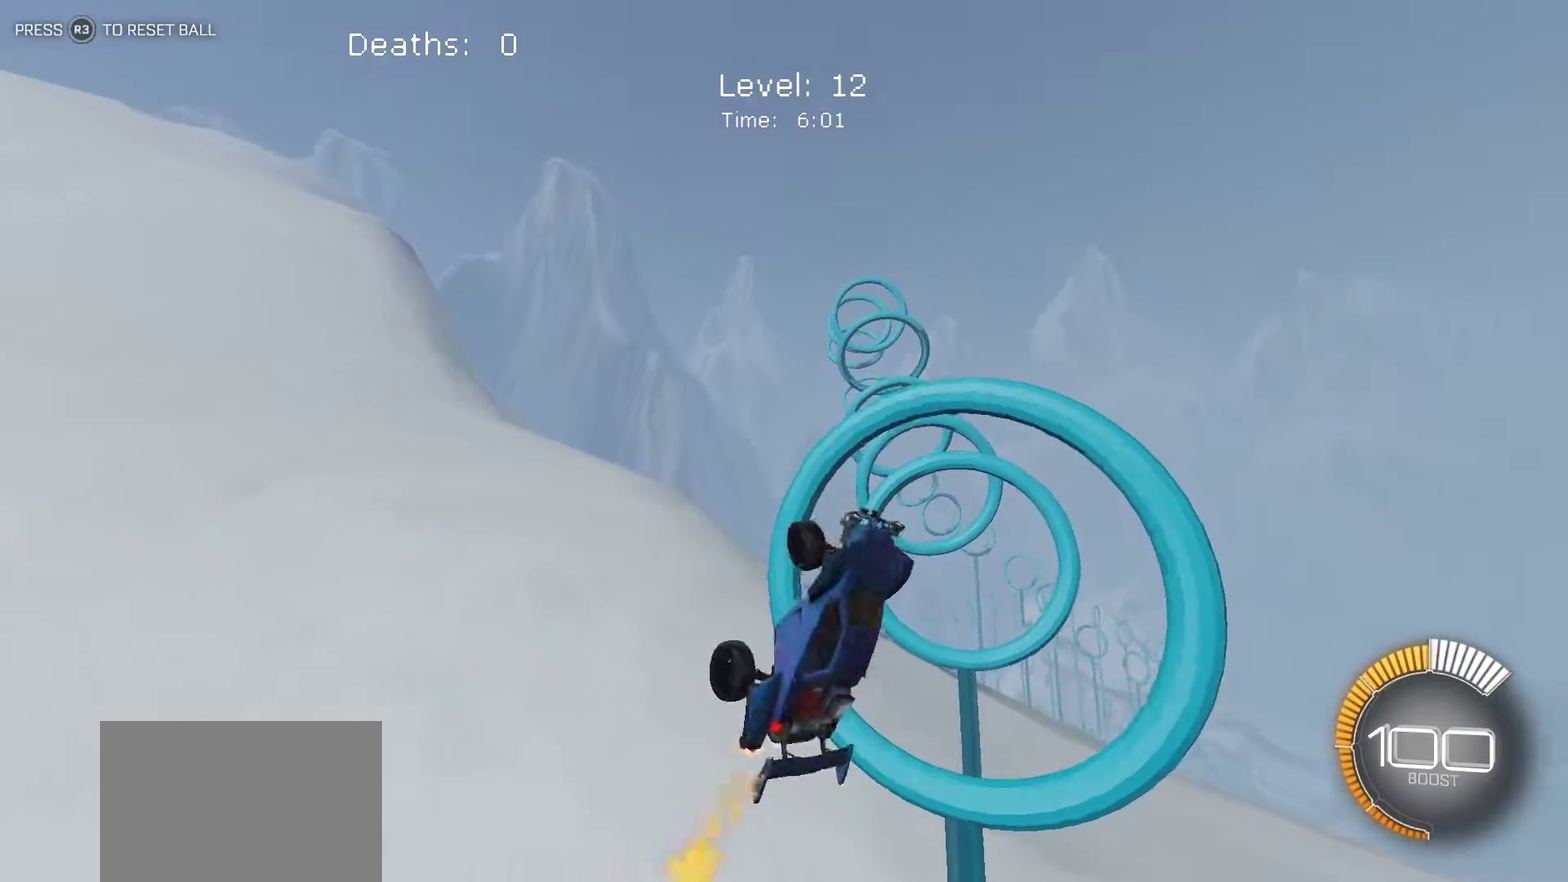
{"buttons": ["L1"], "left_stick": "right", "events": [[100, "left_stick", "up-left"], [200, "left_stick", "up"], [267, "left_stick", "up-right"], [317, "left_stick", "right"]]}
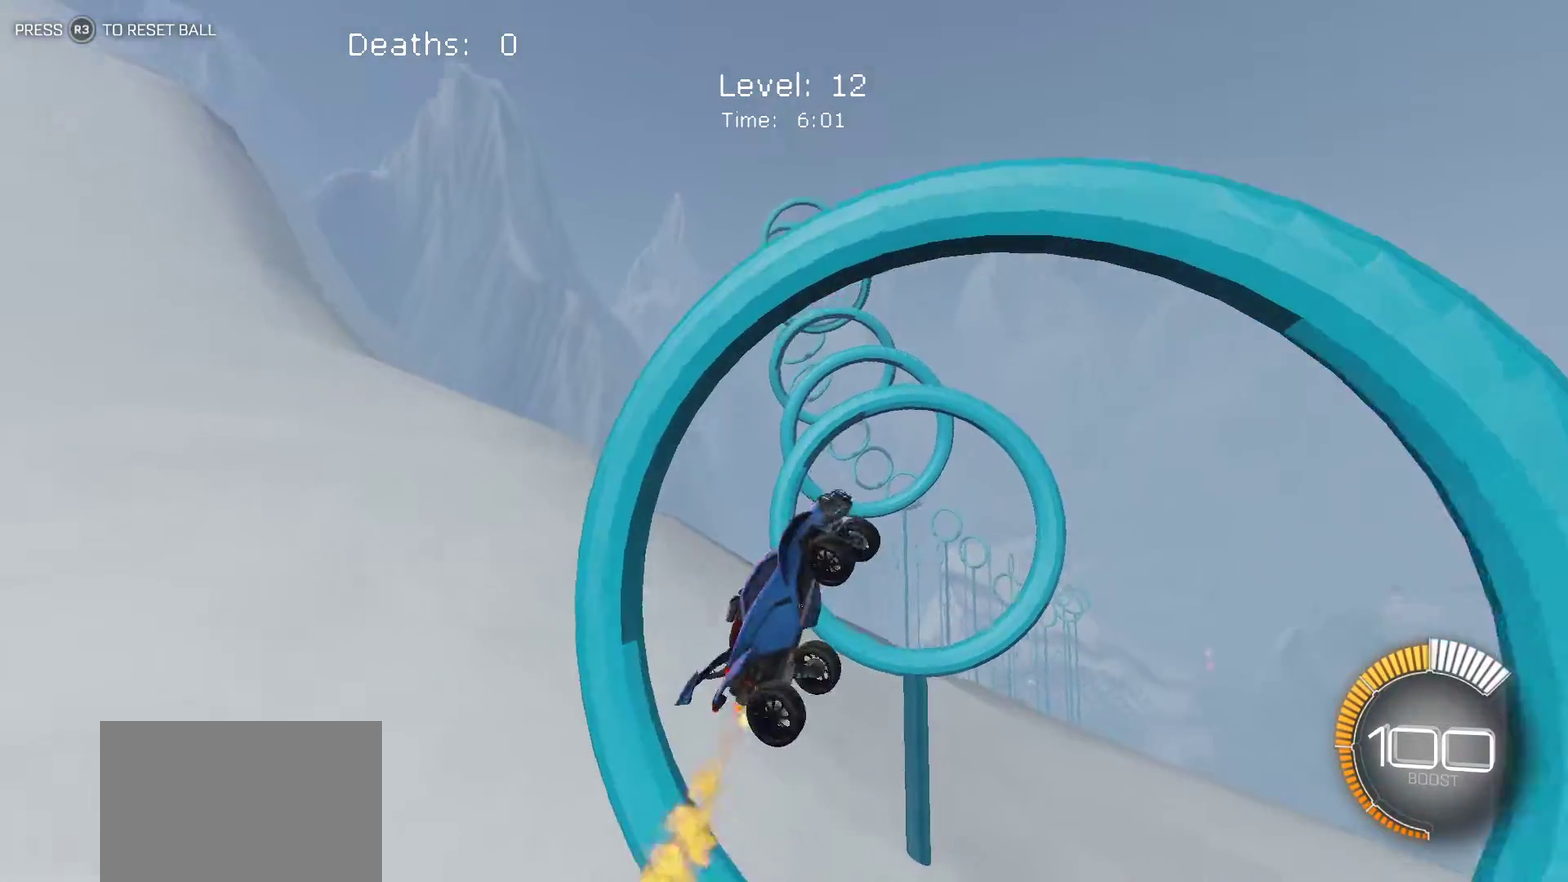
{"buttons": ["L1"], "left_stick": "center", "events": [[100, "left_stick", "down-right"], [200, "left_stick", "down-left"], [250, "left_stick", "left"], [367, "left_stick", "up-left"], [483, "left_stick", "center"]]}
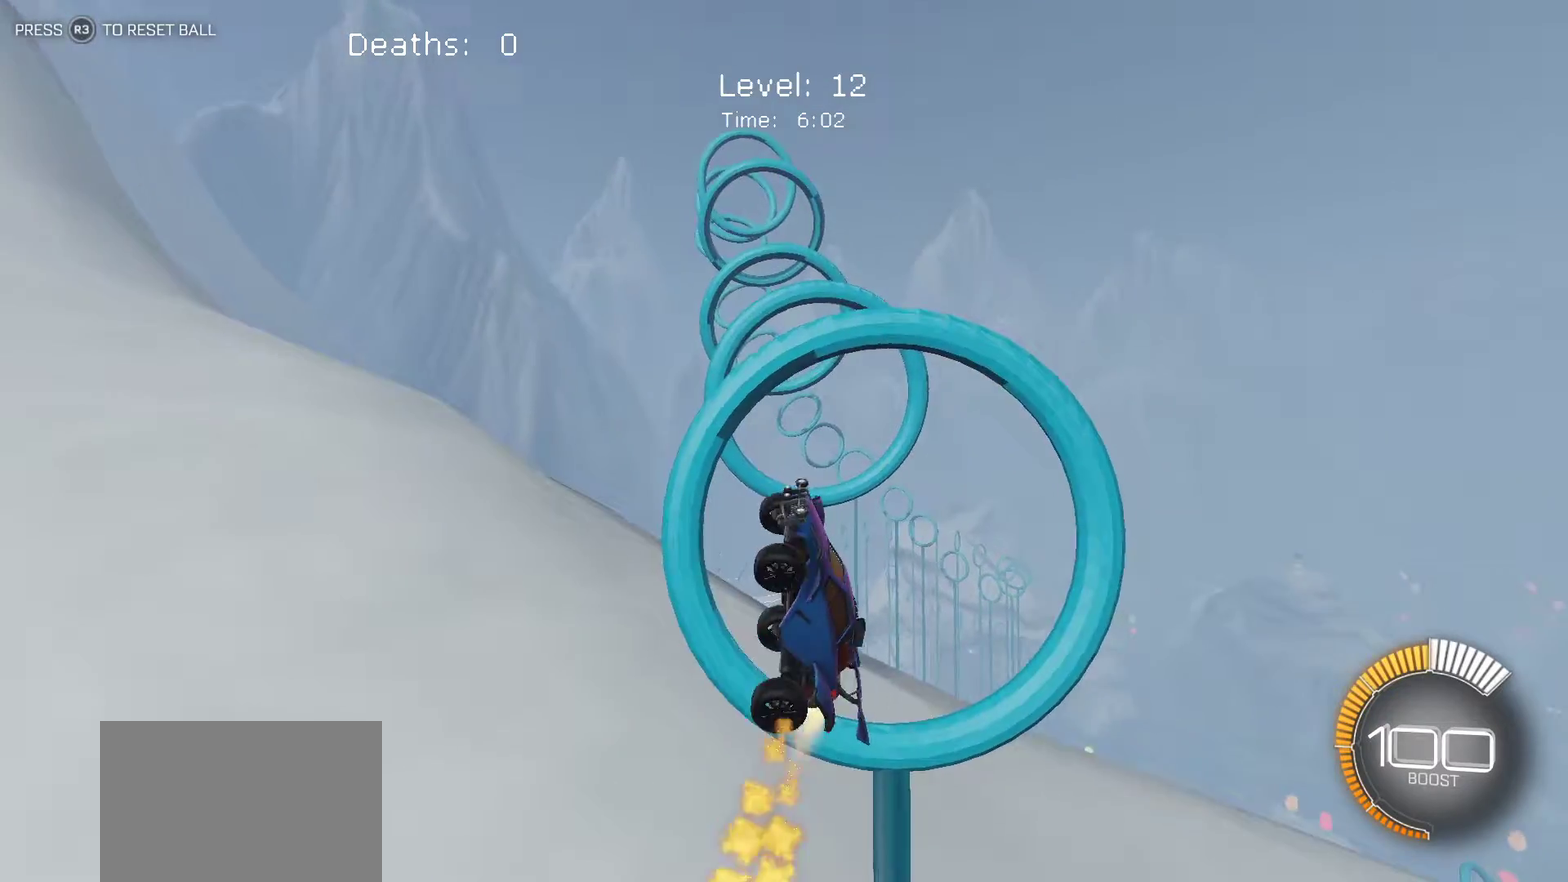
{"buttons": [], "left_stick": "center", "events": [[33, "L1", "up"], [333, "left_stick", "up-right"], [467, "left_stick", "center"]]}
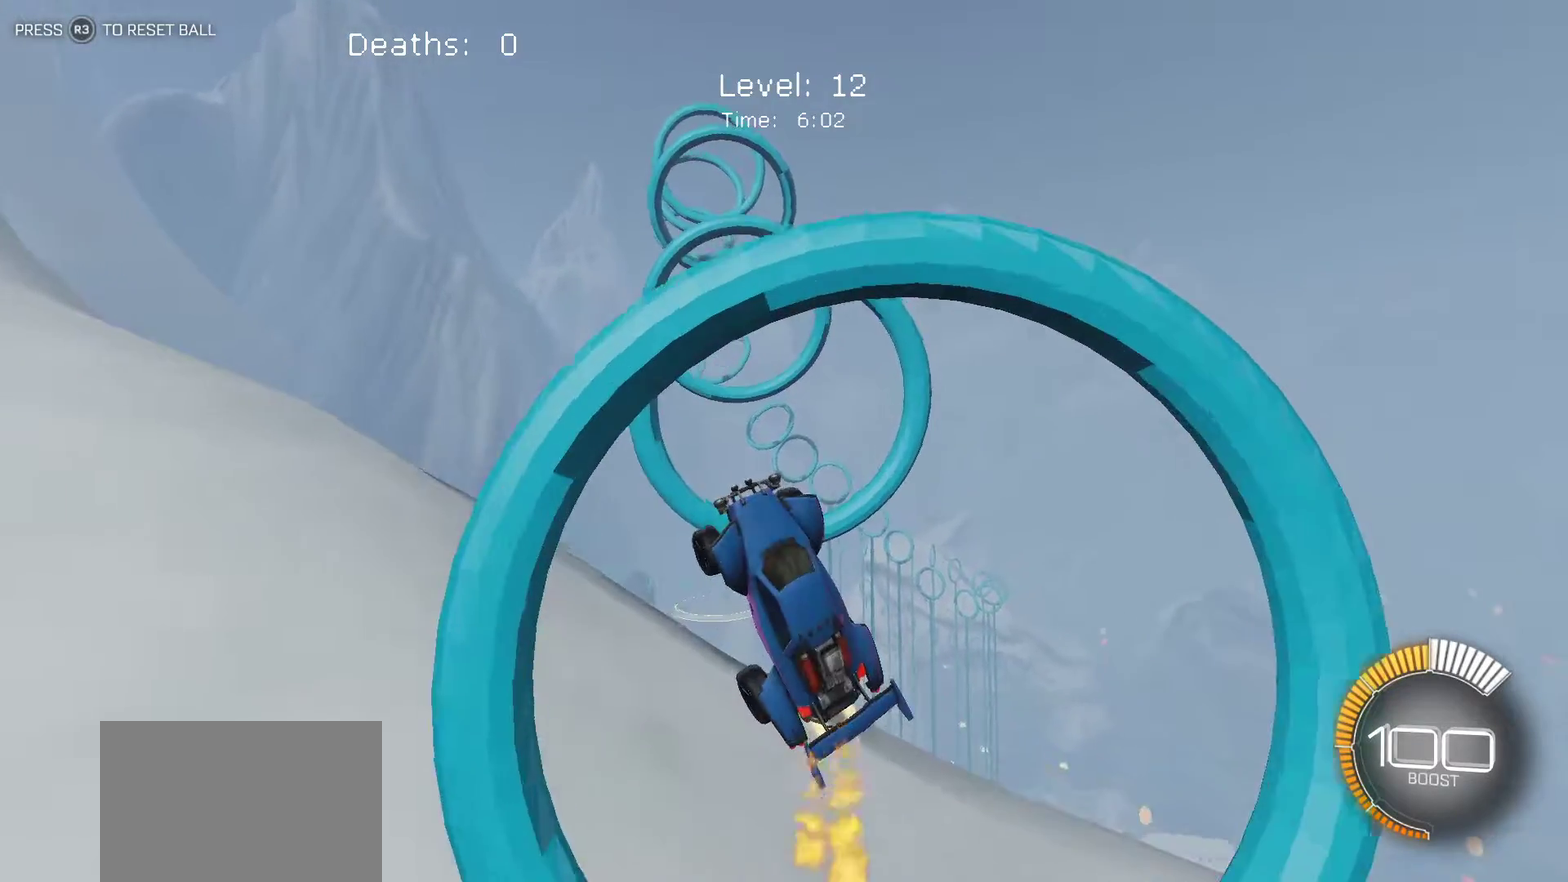
{"buttons": [], "left_stick": "center", "events": [[250, "left_stick", "right"], [367, "left_stick", "up-right"], [417, "left_stick", "center"]]}
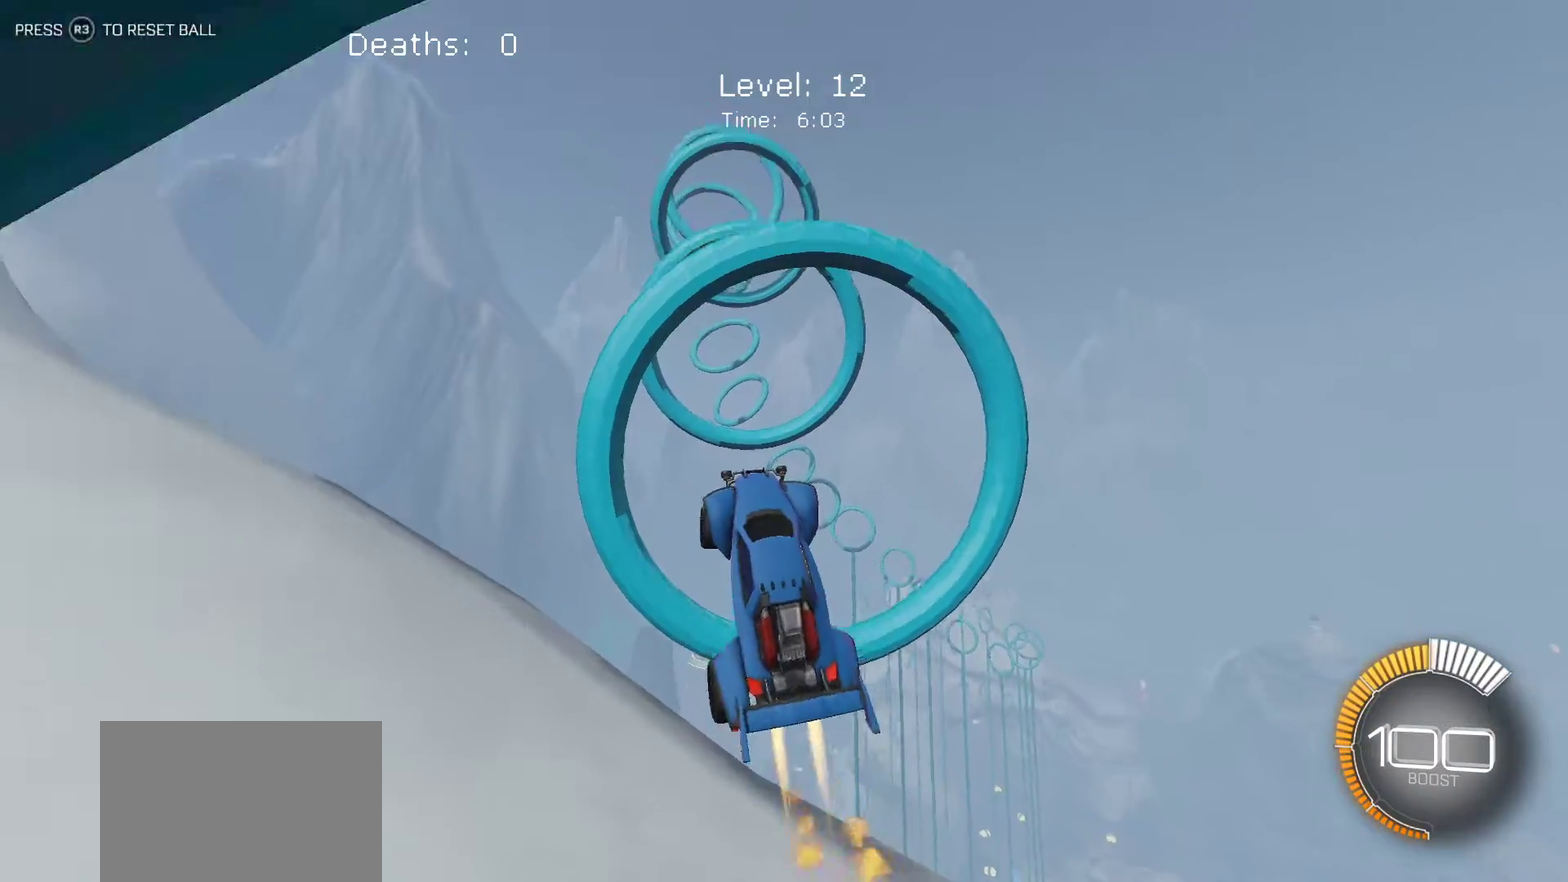
{"buttons": ["L1"], "left_stick": "right", "events": [[33, "left_stick", "left"], [133, "left_stick", "center"], [150, "L1", "down"], [183, "left_stick", "up-right"], [383, "left_stick", "right"]]}